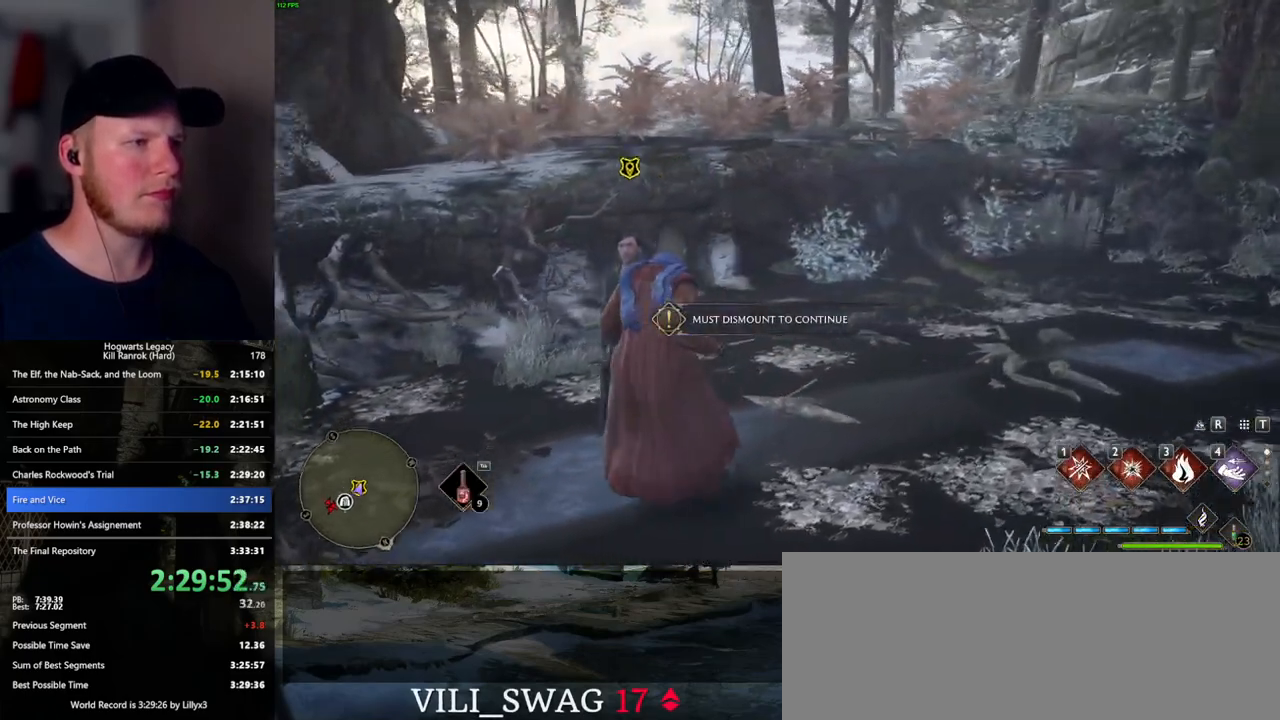
Gameplay with keyboard and mouse; each line is a JSON object with the keys and mouse buttons held at the frame after it. "events" lists presses ("down") and releases ("up") of ".", "/", "0", "1", "2", "3", "4", "5", "6", "7", "8", "9", "a", "alt_l", "alt_r", "b", "backslash", "backspace", "c", "caps_lock", "comma", "ctrl_l", "ctrl_r", "d", "e", "equals", "escape", "f", "f1", "f10", "f11", "f12", "f2", "f3", "f4", "f5", "f6", "f7", "f8", "f9", "g", "h", "i", "j", "k", "l", "lbracket", "m", "minus", "n", "o", "p", "q", "quote", "r", "rbracket", "return", "s", "semicolon", "shift_l", "shift_r", "space", "super_l", "super_r", "t", "tab", "tilde", "u", "v", "w", "x", "y", "z", "mouse_left", "mouse_wheel", "mouse_right", "mouse_mb4" and "mouse_mb5" between this image and that frame as [ms after this image, input, new state], when the widget could be followed in between. "mouse_left", "mouse_wheel", "mouse_right", "mouse_mb4", "mouse_mb5" = the "left", "wheel", "right", "mb4", "mb5" buttons of the "mouse" list. No other keys are recorded. "wheel" means that the mouse wheel is clicked or scrolled. Mouse movement is not recorded.
{"keys": [], "mouse": [], "events": [[50, "f", "down"], [67, "f", "up"], [217, "f", "down"], [267, "f", "up"]]}
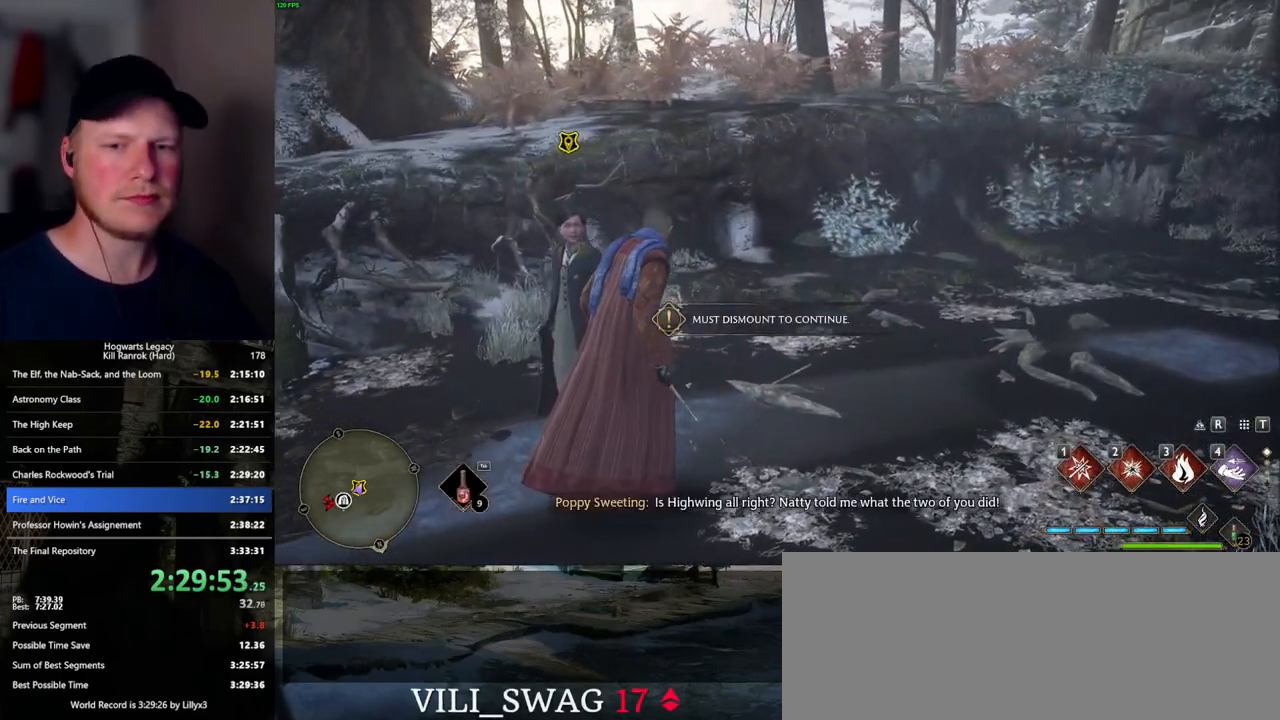
{"keys": [], "mouse": [], "events": [[67, "f", "down"], [150, "f", "up"]]}
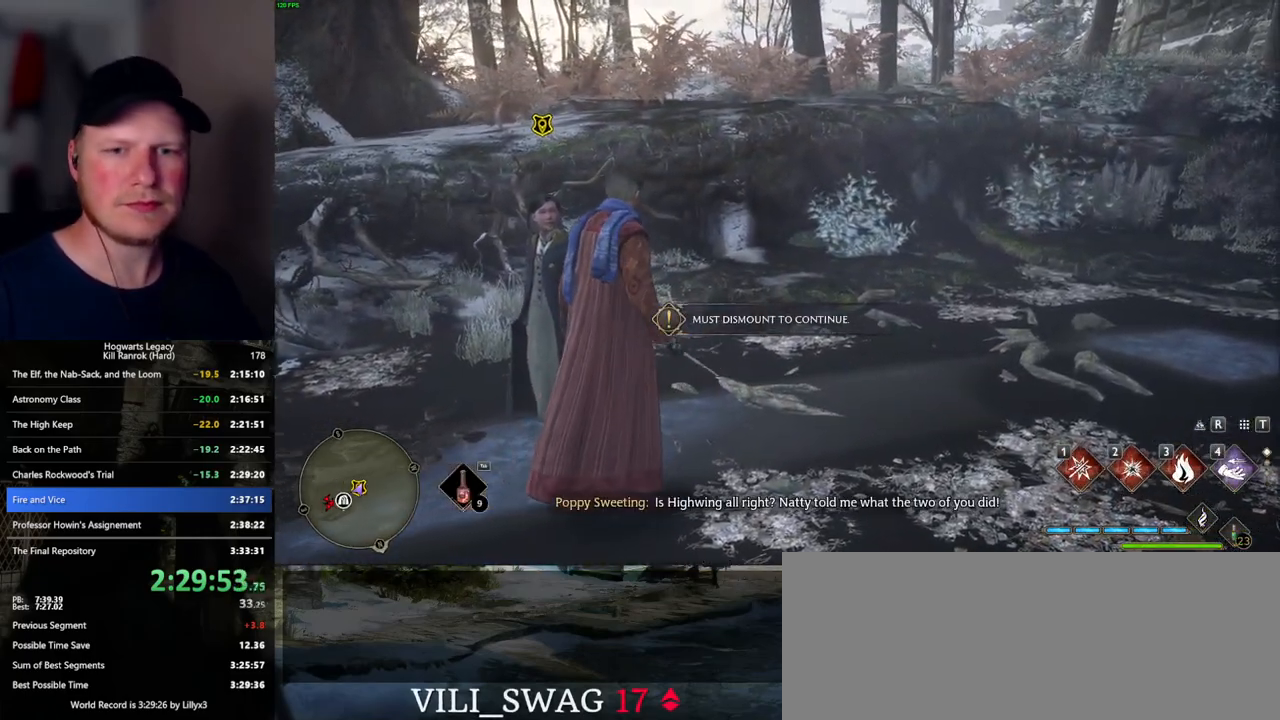
{"keys": [], "mouse": [], "events": []}
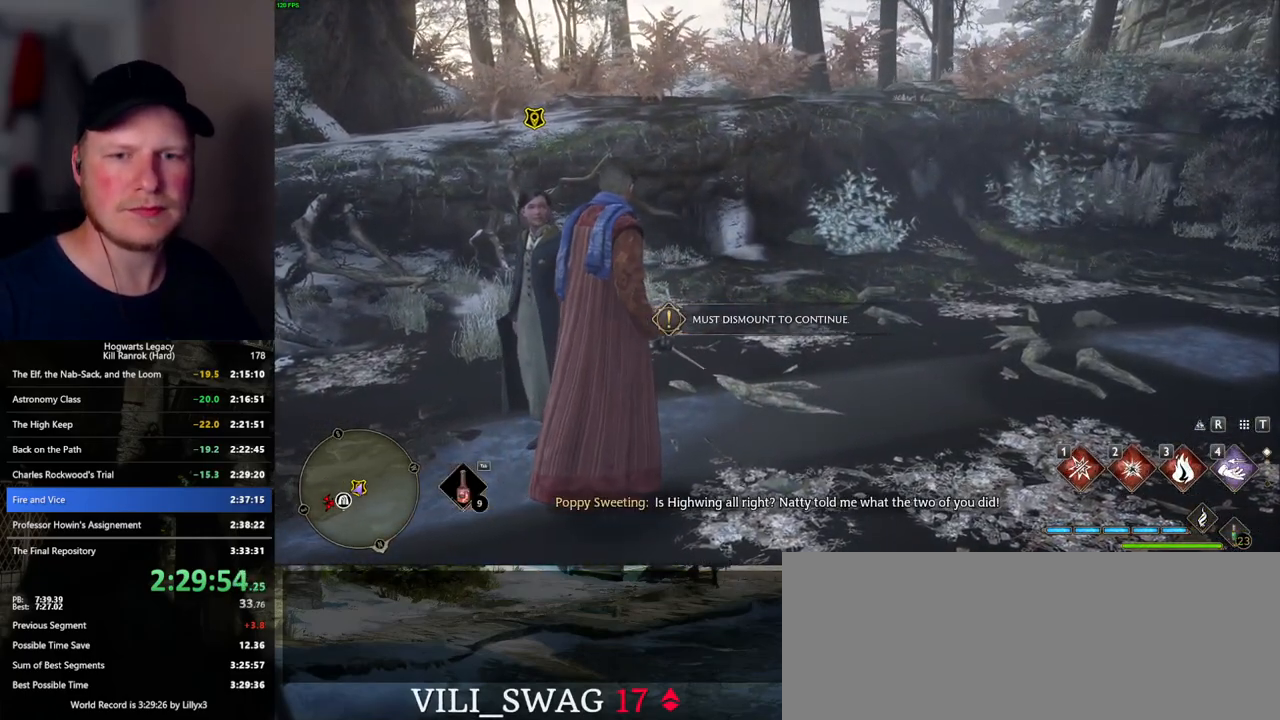
{"keys": [], "mouse": [], "events": [[250, "f", "down"], [300, "f", "up"], [434, "f", "down"], [467, "f", "up"]]}
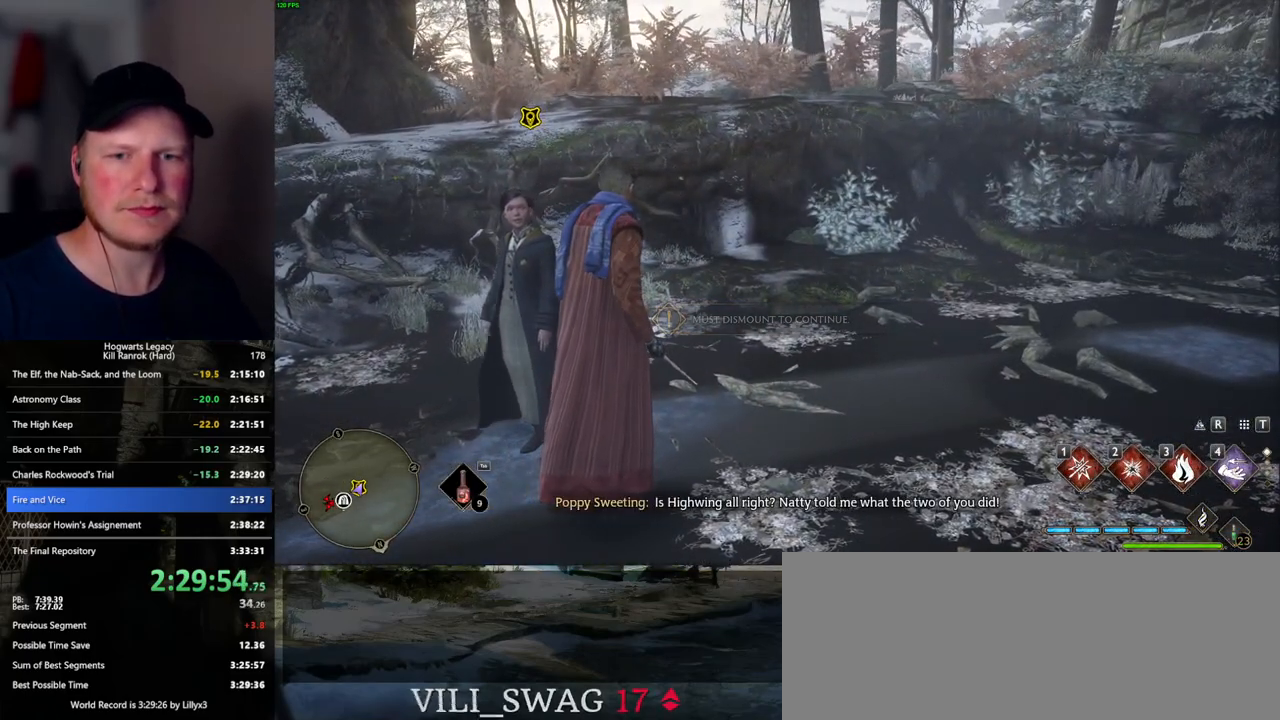
{"keys": [], "mouse": [], "events": [[117, "f", "down"], [134, "f", "up"], [417, "f", "down"], [467, "f", "up"]]}
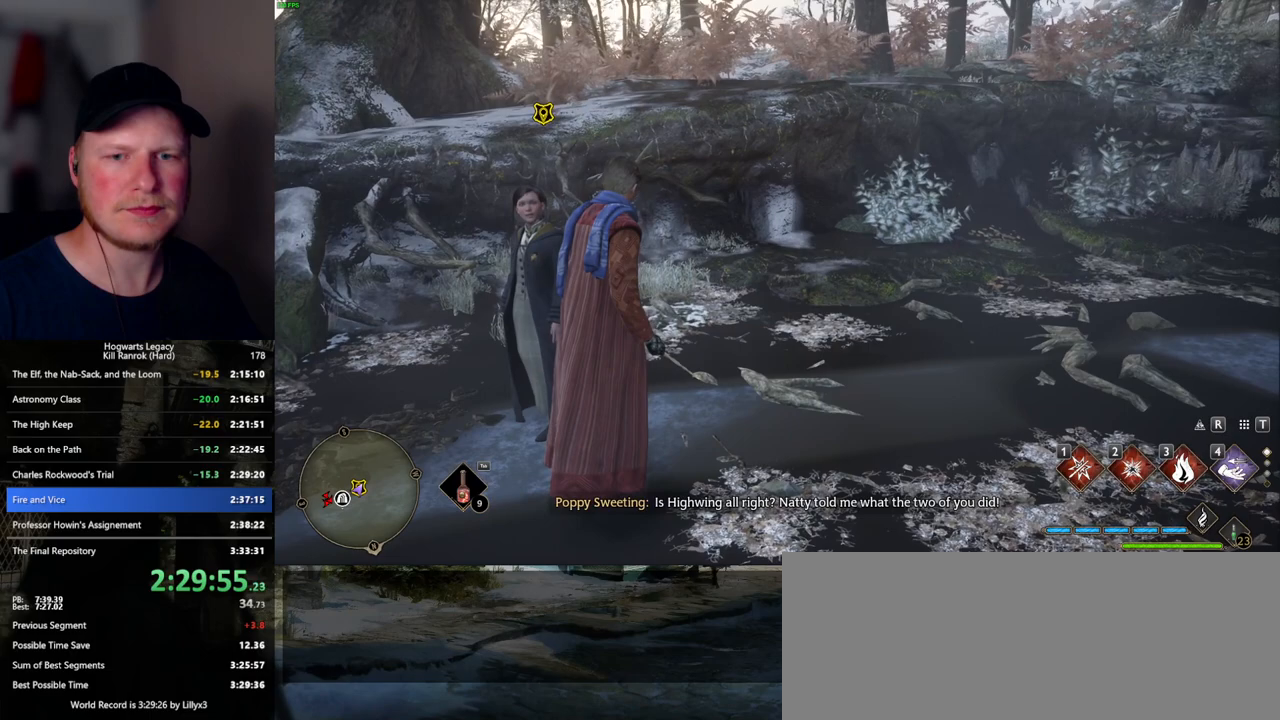
{"keys": [], "mouse": [], "events": [[84, "f", "down"], [134, "f", "up"], [234, "f", "down"], [284, "f", "up"], [367, "f", "down"], [417, "f", "up"]]}
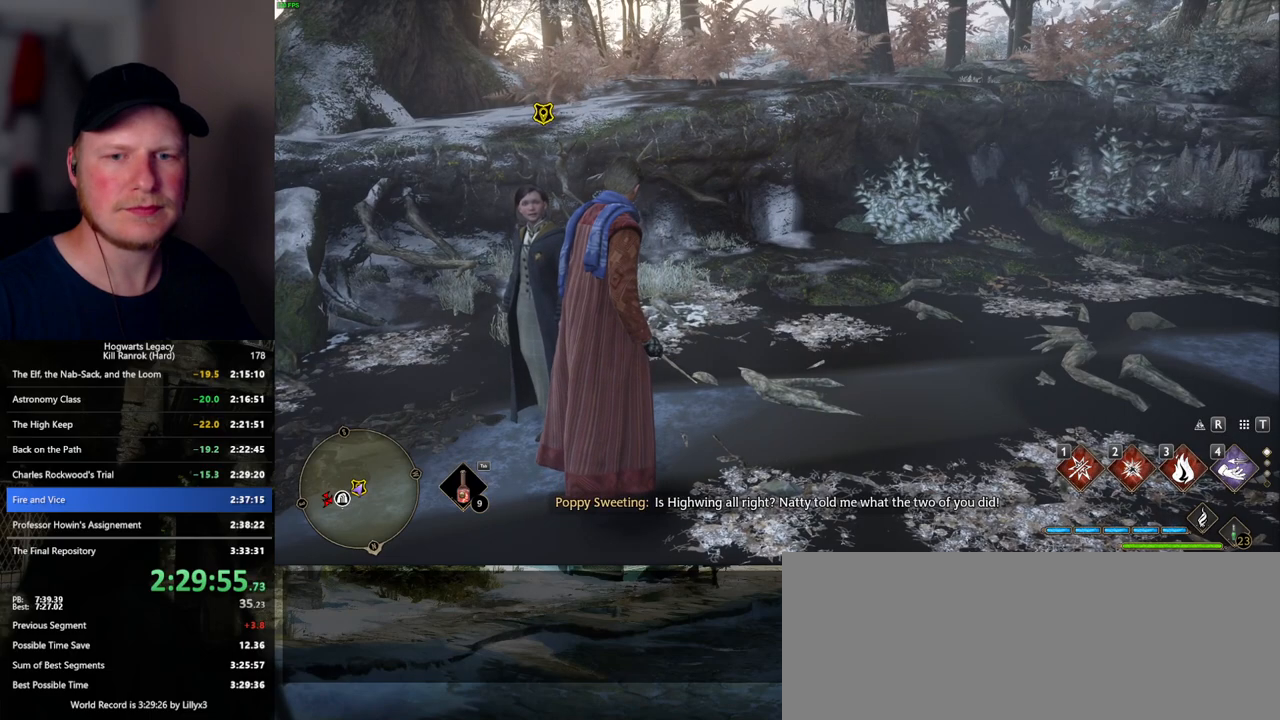
{"keys": ["f"], "mouse": [], "events": [[17, "f", "down"], [84, "f", "up"], [167, "f", "down"], [234, "f", "up"], [317, "f", "down"], [384, "f", "up"], [467, "f", "down"]]}
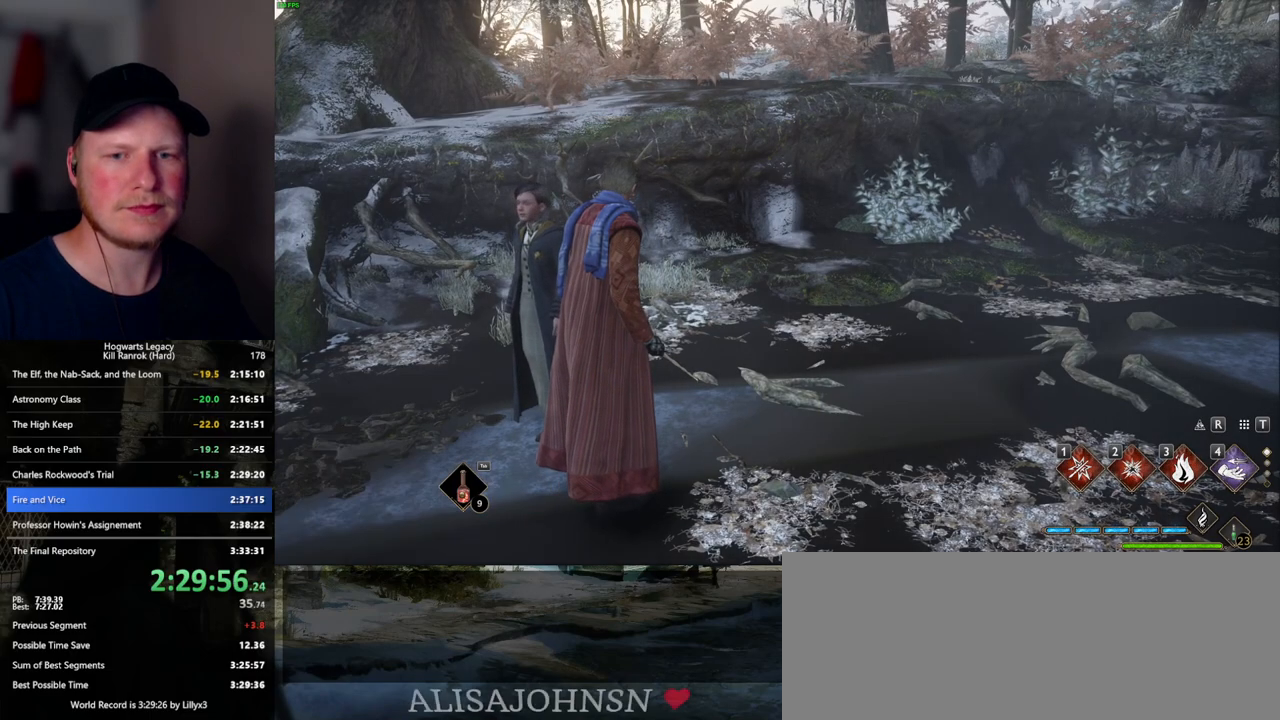
{"keys": [], "mouse": [], "events": [[17, "f", "up"], [100, "f", "down"], [167, "f", "up"], [250, "f", "down"], [350, "f", "up"]]}
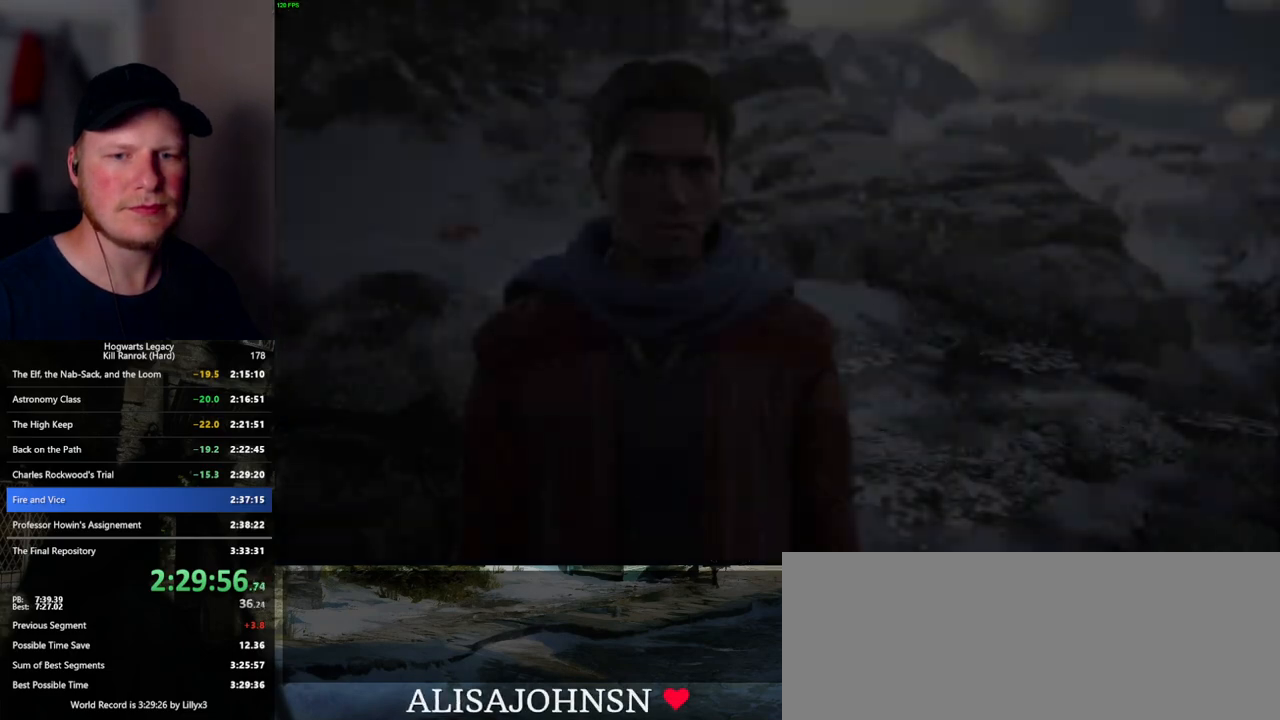
{"keys": [], "mouse": ["wheel"], "events": [[34, "mouse_wheel", "down"], [50, "mouse_wheel", "up"], [50, "q", "down"], [50, "space", "down"], [67, "mouse_wheel", "down"], [117, "mouse_wheel", "up"], [117, "q", "up"], [150, "mouse_wheel", "down"], [150, "space", "up"], [234, "mouse_wheel", "up"], [234, "q", "down"], [234, "space", "down"], [317, "q", "up"], [317, "space", "up"], [400, "q", "down"], [417, "space", "down"], [434, "mouse_wheel", "down"], [467, "mouse_wheel", "up"], [467, "q", "up"], [467, "space", "up"], [484, "mouse_wheel", "down"]]}
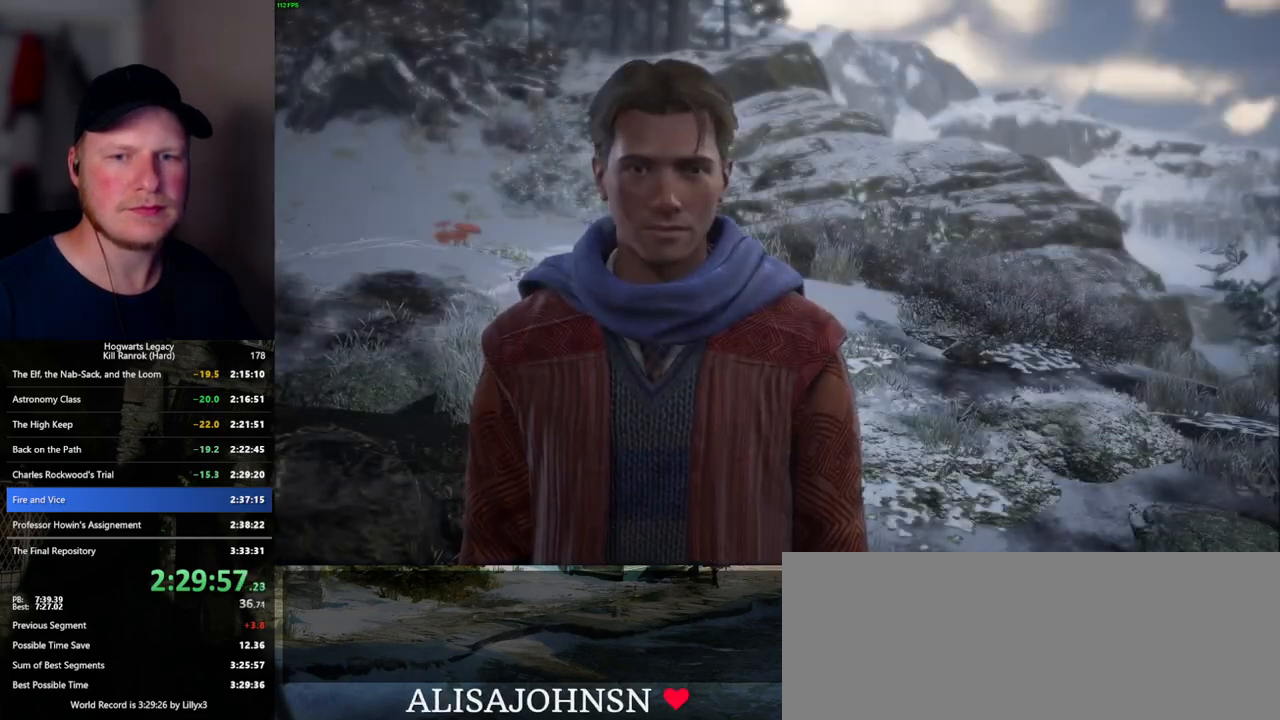
{"keys": [], "mouse": ["wheel"], "events": [[67, "mouse_wheel", "up"], [67, "q", "down"], [84, "space", "down"], [117, "space", "up"], [134, "q", "up"], [234, "q", "down"], [250, "space", "down"], [284, "space", "up"], [300, "q", "up"], [334, "mouse_wheel", "down"], [384, "mouse_wheel", "up"], [384, "q", "down"], [400, "space", "down"], [417, "mouse_wheel", "down"], [450, "mouse_wheel", "up"], [450, "q", "up"], [450, "space", "up"], [467, "mouse_wheel", "down"]]}
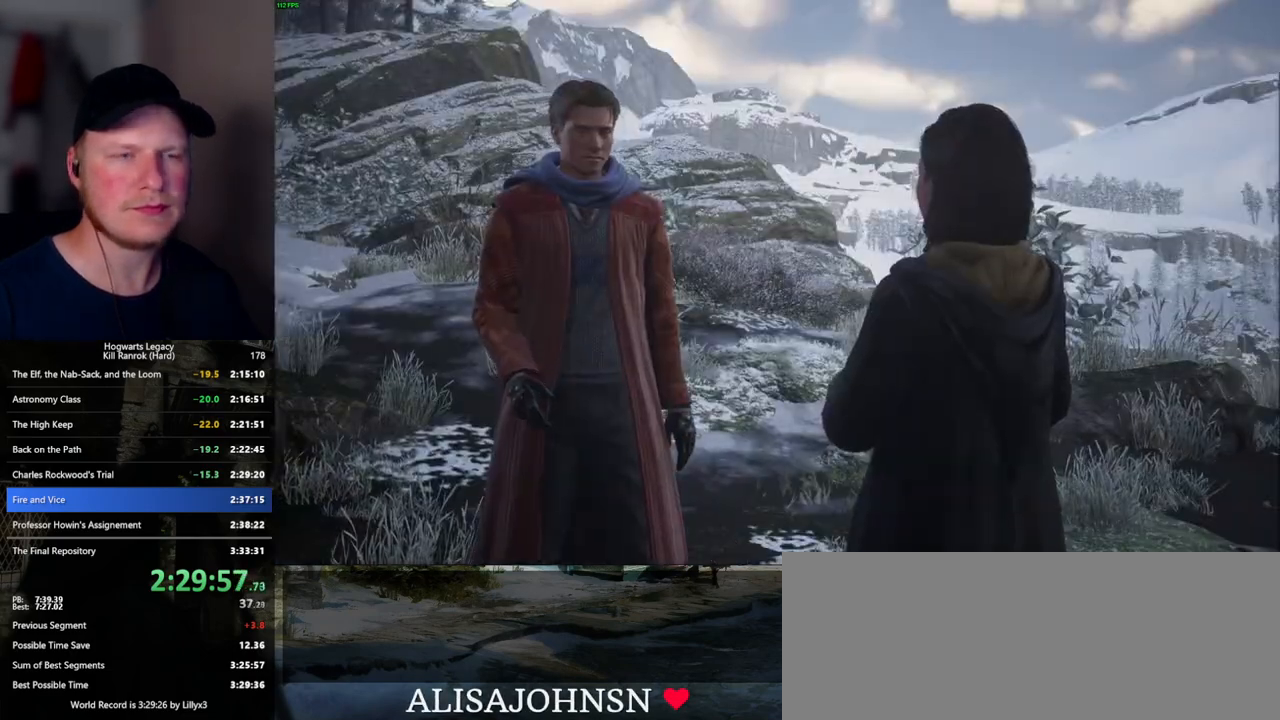
{"keys": [], "mouse": [], "events": [[50, "mouse_wheel", "up"], [50, "q", "down"], [67, "space", "down"], [117, "q", "up"], [117, "space", "up"], [200, "q", "down"], [234, "space", "down"], [267, "space", "up"], [284, "mouse_wheel", "down"], [300, "mouse_wheel", "up"], [300, "q", "up"], [334, "q", "down"], [367, "mouse_wheel", "down"], [384, "mouse_wheel", "up"], [384, "space", "down"], [400, "mouse_wheel", "down"], [434, "mouse_wheel", "up"], [434, "q", "up"], [434, "space", "up"]]}
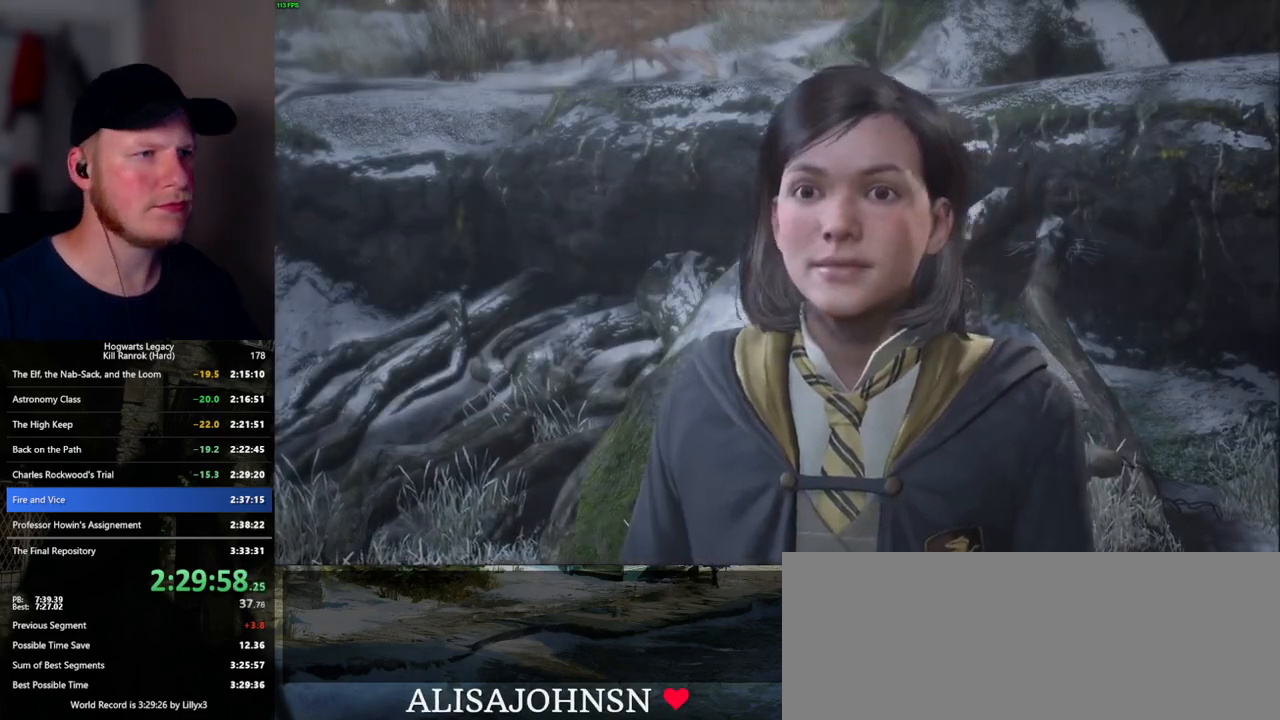
{"keys": [], "mouse": [], "events": [[34, "q", "down"], [50, "space", "down"], [84, "space", "up"], [117, "q", "up"], [184, "q", "down"], [200, "space", "down"], [250, "q", "up"], [267, "mouse_wheel", "down"], [267, "space", "up"], [367, "mouse_wheel", "up"], [367, "q", "down"], [384, "space", "down"], [417, "space", "up"], [450, "q", "up"]]}
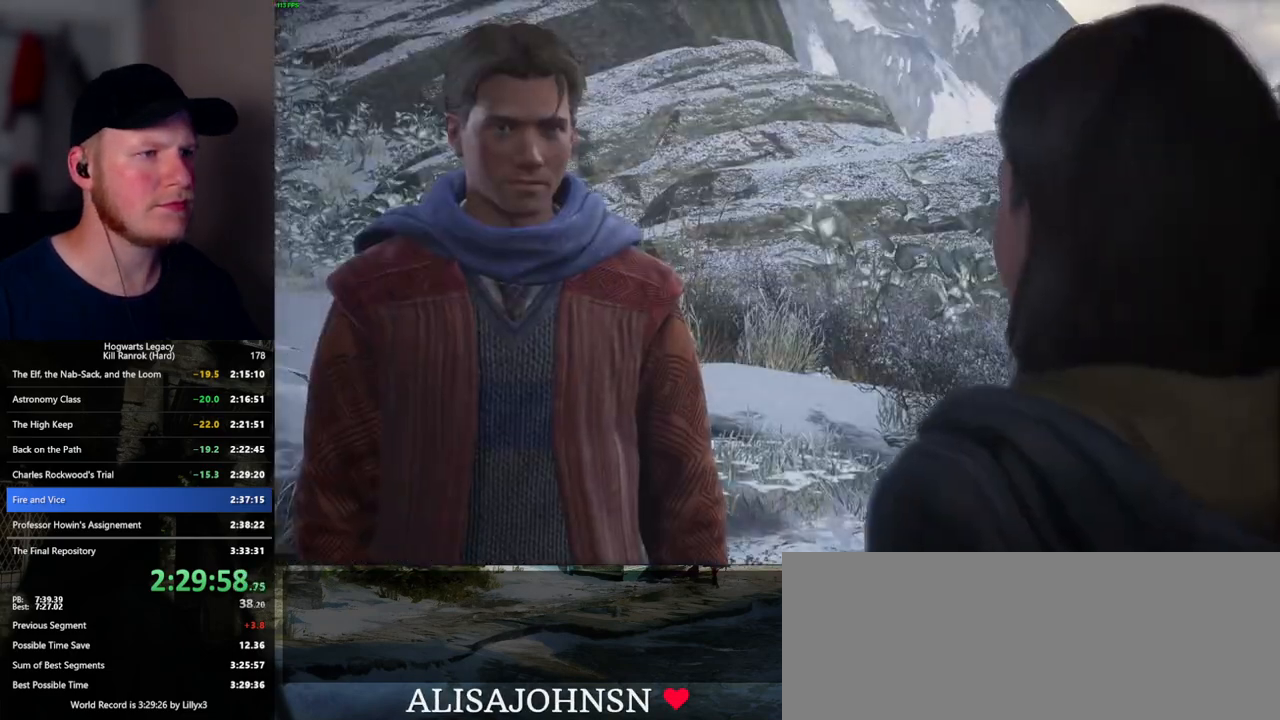
{"keys": ["space"], "mouse": ["wheel"], "events": [[17, "q", "down"], [50, "space", "down"], [84, "space", "up"], [100, "q", "up"], [117, "mouse_wheel", "down"], [200, "q", "down"], [217, "mouse_wheel", "up"], [217, "space", "down"], [234, "mouse_wheel", "down"], [250, "mouse_wheel", "up"], [250, "space", "up"], [267, "q", "up"], [334, "q", "down"], [367, "space", "down"], [417, "q", "up"], [450, "space", "up"], [484, "mouse_wheel", "down"], [484, "space", "down"]]}
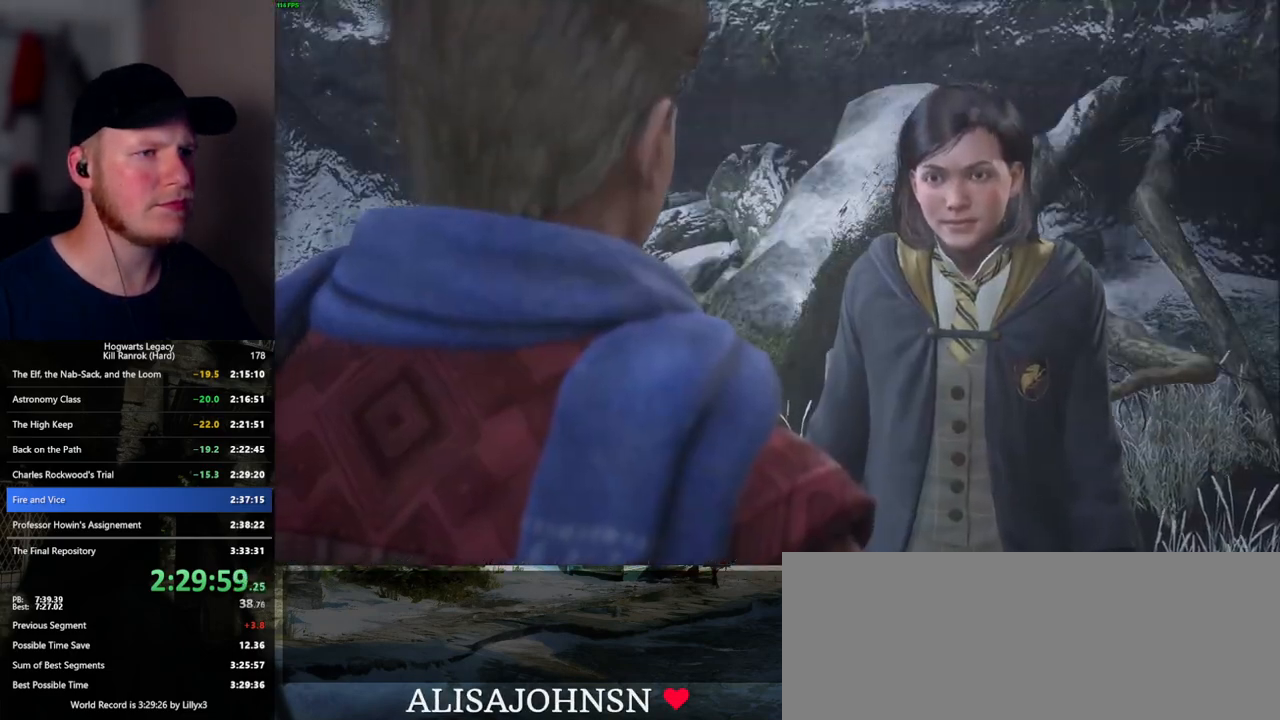
{"keys": ["q"], "mouse": ["wheel"], "events": [[84, "space", "up"], [167, "mouse_wheel", "up"], [167, "q", "down"], [200, "space", "down"], [234, "space", "up"], [250, "q", "up"], [367, "space", "down"], [417, "mouse_wheel", "down"], [417, "space", "up"], [500, "q", "down"]]}
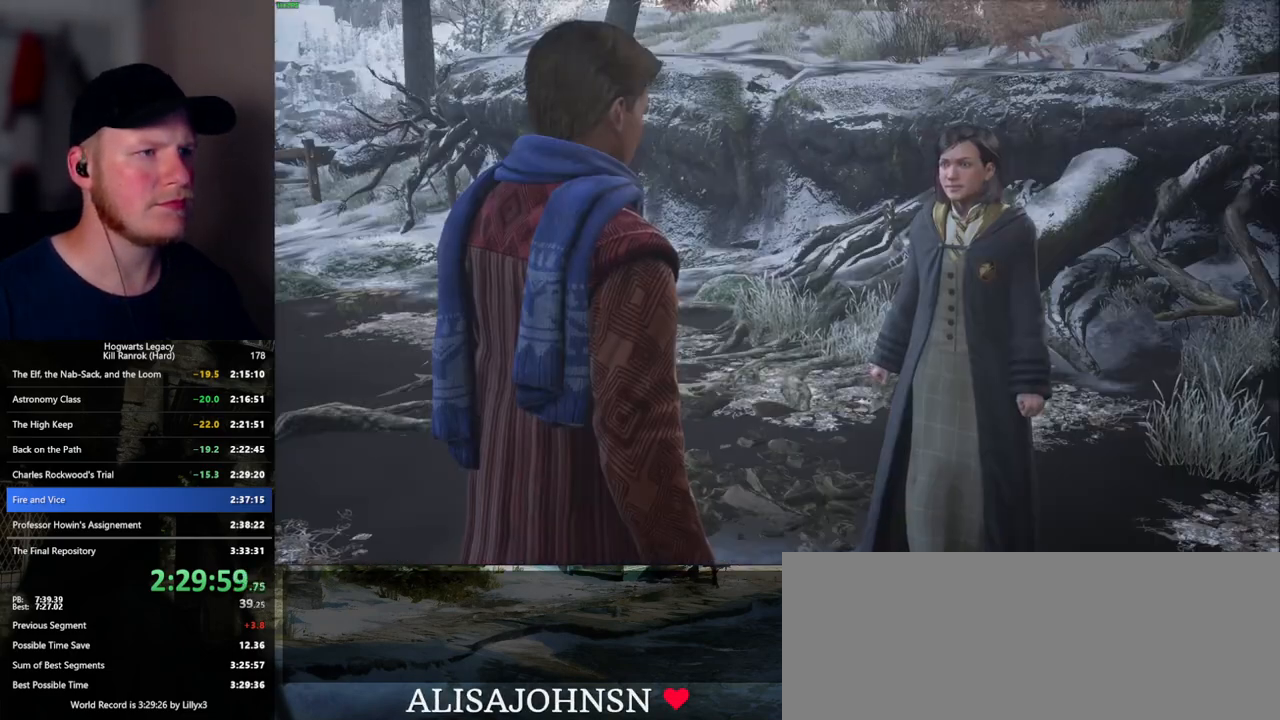
{"keys": ["q", "space"], "mouse": [], "events": [[84, "mouse_wheel", "up"], [84, "q", "up"], [184, "space", "down"], [234, "space", "up"], [284, "mouse_wheel", "down"], [334, "q", "down"], [417, "mouse_wheel", "up"], [417, "q", "up"], [500, "q", "down"], [500, "space", "down"]]}
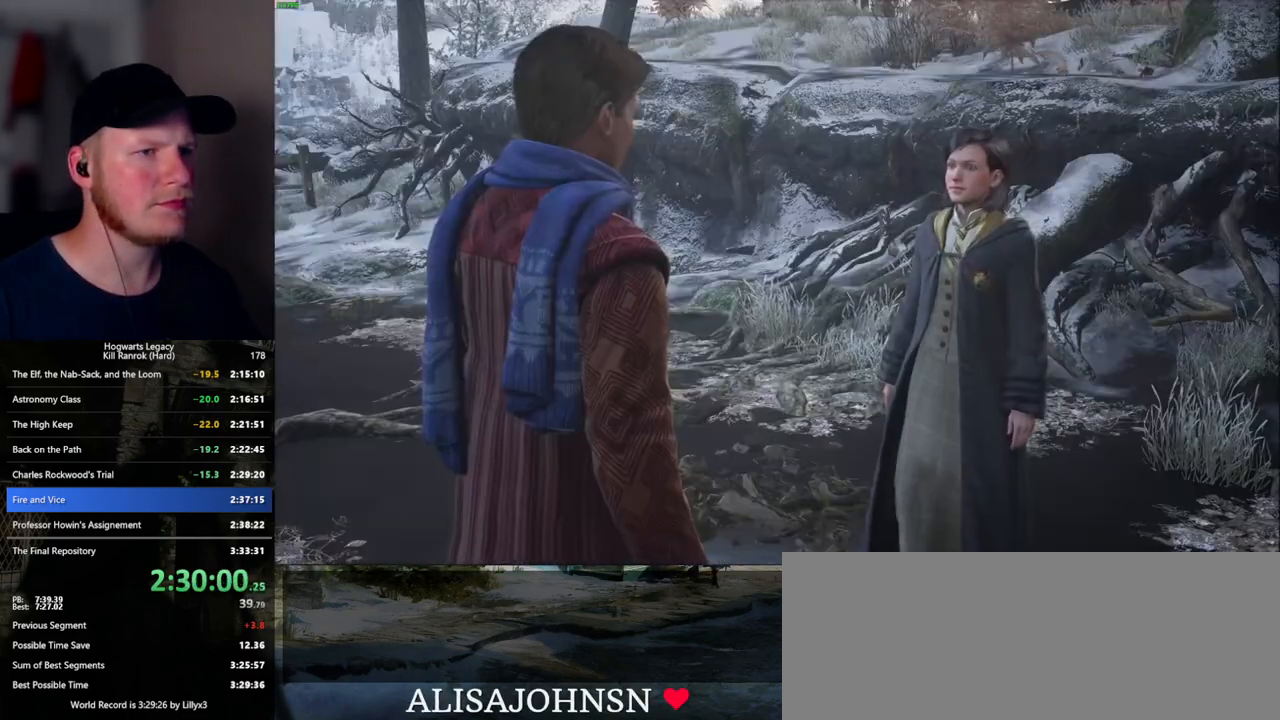
{"keys": ["q", "space"], "mouse": [], "events": [[67, "q", "up"], [67, "space", "up"], [167, "mouse_wheel", "down"], [167, "q", "down"], [250, "mouse_wheel", "up"], [250, "q", "up"], [267, "mouse_wheel", "down"], [317, "mouse_wheel", "up"], [317, "q", "down"], [334, "space", "down"], [384, "q", "up"], [384, "space", "up"], [484, "q", "down"], [500, "space", "down"]]}
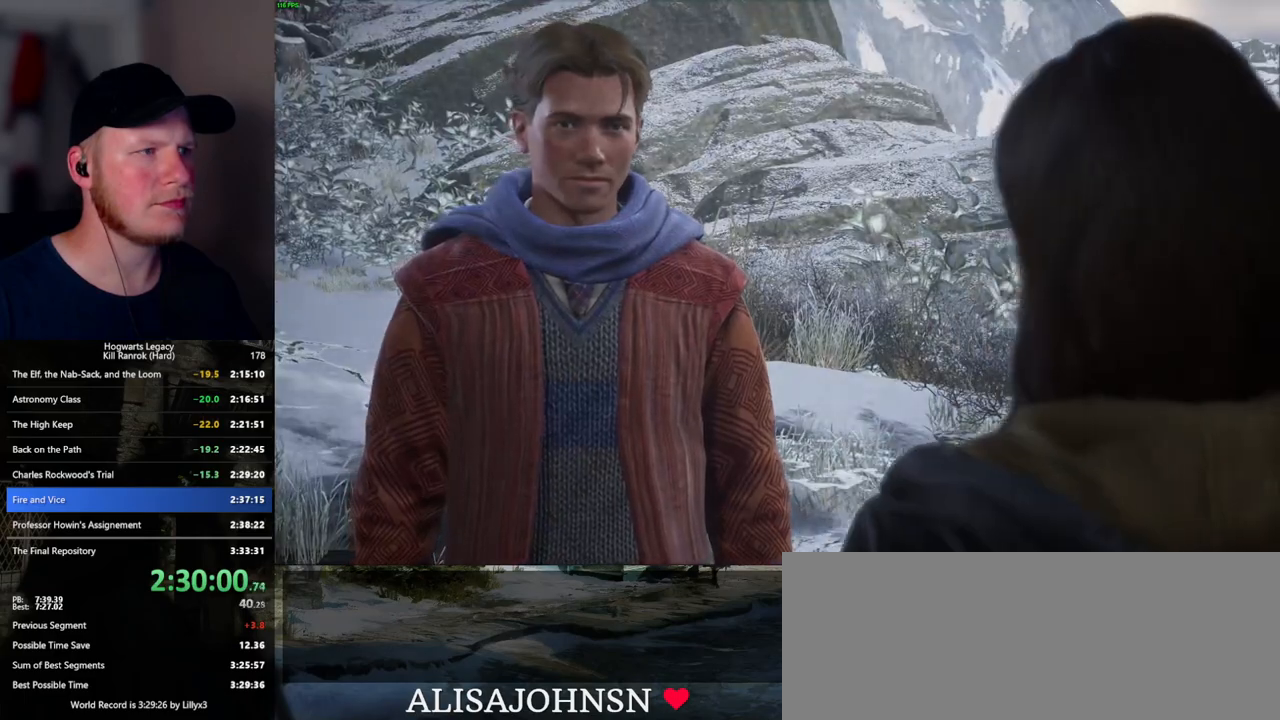
{"keys": ["q", "space"], "mouse": [], "events": [[34, "space", "up"], [50, "mouse_wheel", "down"], [67, "q", "up"], [84, "mouse_wheel", "up"], [100, "q", "down"], [134, "mouse_wheel", "down"], [150, "mouse_wheel", "up"], [150, "space", "down"], [184, "mouse_wheel", "down"], [200, "mouse_wheel", "up"], [200, "q", "up"], [200, "space", "up"], [300, "q", "down"], [300, "space", "down"], [350, "space", "up"], [367, "q", "up"], [417, "mouse_wheel", "down"], [434, "mouse_wheel", "up"], [450, "mouse_wheel", "down"], [467, "q", "down"], [500, "mouse_wheel", "up"], [500, "space", "down"]]}
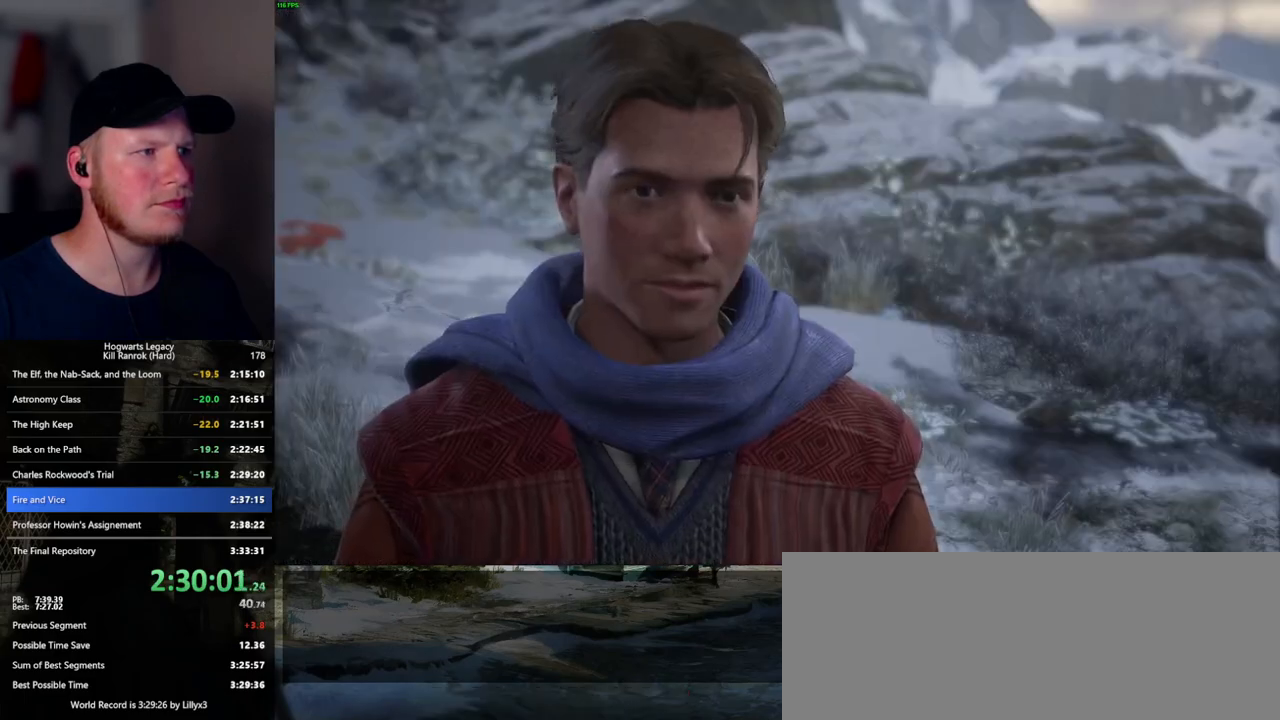
{"keys": ["q", "space"], "mouse": [], "events": [[17, "mouse_wheel", "down"], [34, "q", "up"], [34, "space", "up"], [150, "mouse_wheel", "up"], [150, "q", "down"], [150, "space", "down"], [200, "q", "up"], [200, "space", "up"], [284, "q", "down"], [300, "mouse_wheel", "down"], [334, "mouse_wheel", "up"], [350, "mouse_wheel", "down"], [450, "mouse_wheel", "up"], [450, "space", "down"]]}
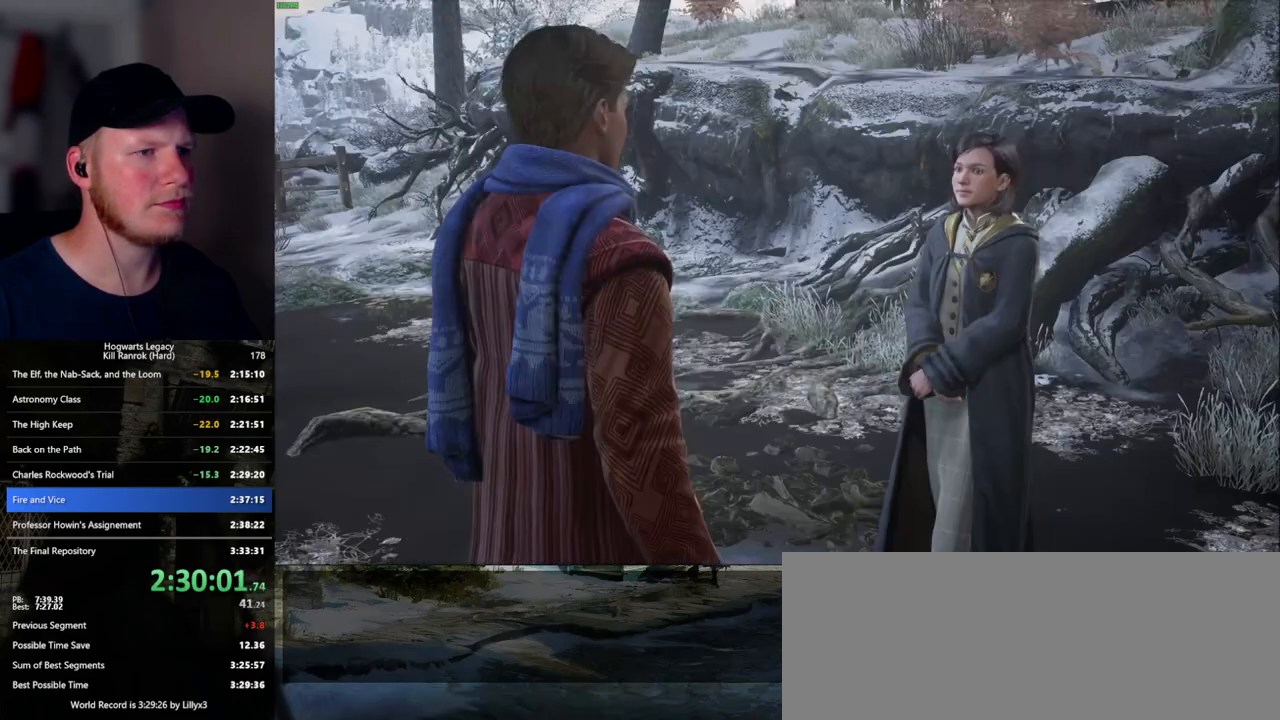
{"keys": ["q"], "mouse": [], "events": [[17, "q", "up"], [17, "space", "up"], [100, "q", "down"], [117, "space", "down"], [167, "space", "up"], [200, "mouse_wheel", "down"], [200, "q", "up"], [284, "mouse_wheel", "up"], [284, "q", "down"], [300, "space", "down"], [317, "mouse_wheel", "down"], [350, "mouse_wheel", "up"], [350, "q", "up"], [350, "space", "up"], [450, "q", "down"], [484, "space", "down"], [500, "space", "up"]]}
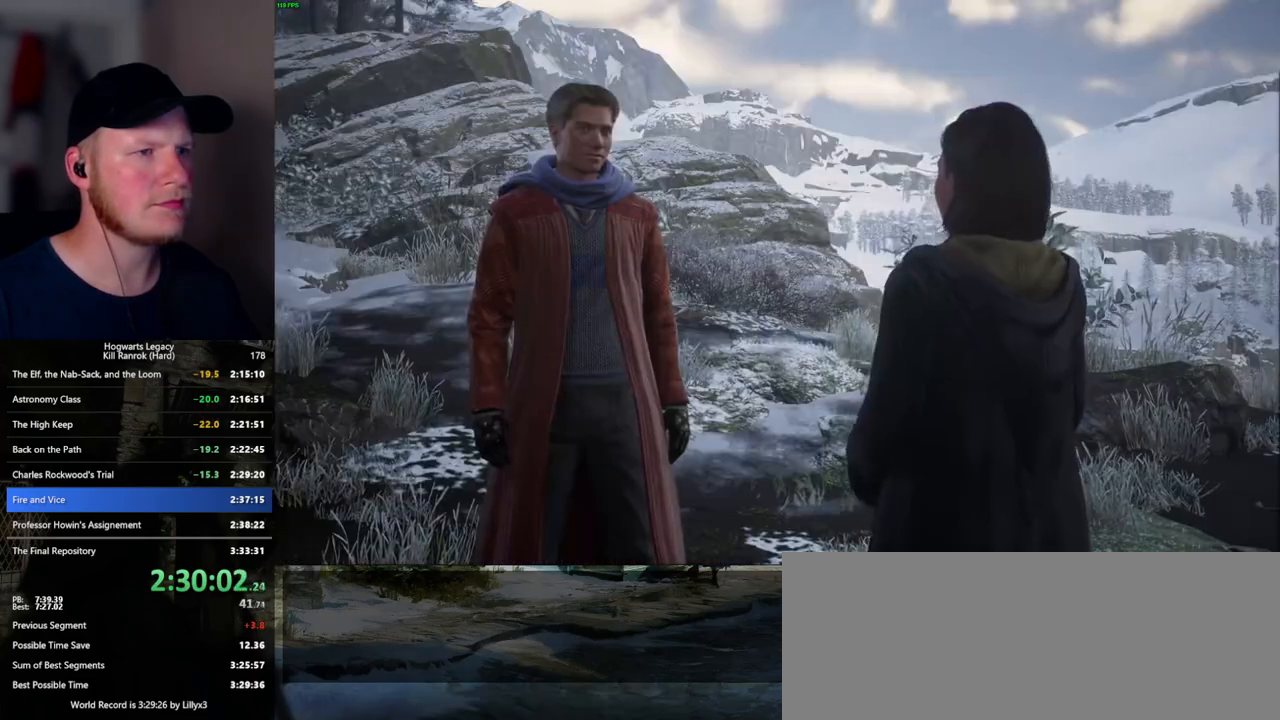
{"keys": [], "mouse": [], "events": [[34, "q", "up"], [84, "q", "down"], [100, "mouse_wheel", "down"], [117, "mouse_wheel", "up"], [150, "mouse_wheel", "down"], [150, "space", "down"], [184, "mouse_wheel", "up"], [184, "q", "up"], [184, "space", "up"], [200, "mouse_wheel", "down"], [267, "mouse_wheel", "up"], [267, "q", "down"], [300, "space", "down"], [334, "space", "up"], [367, "q", "up"]]}
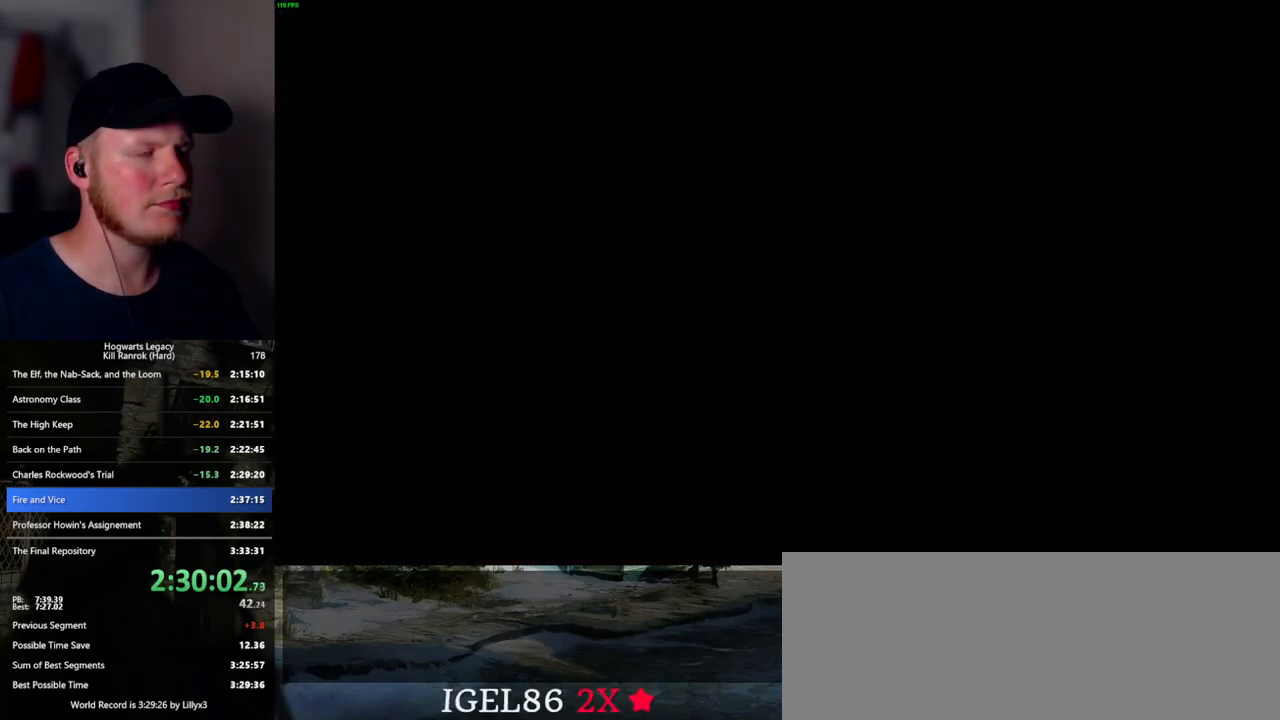
{"keys": ["d", "w"], "mouse": [], "events": [[217, "d", "down"], [284, "w", "down"]]}
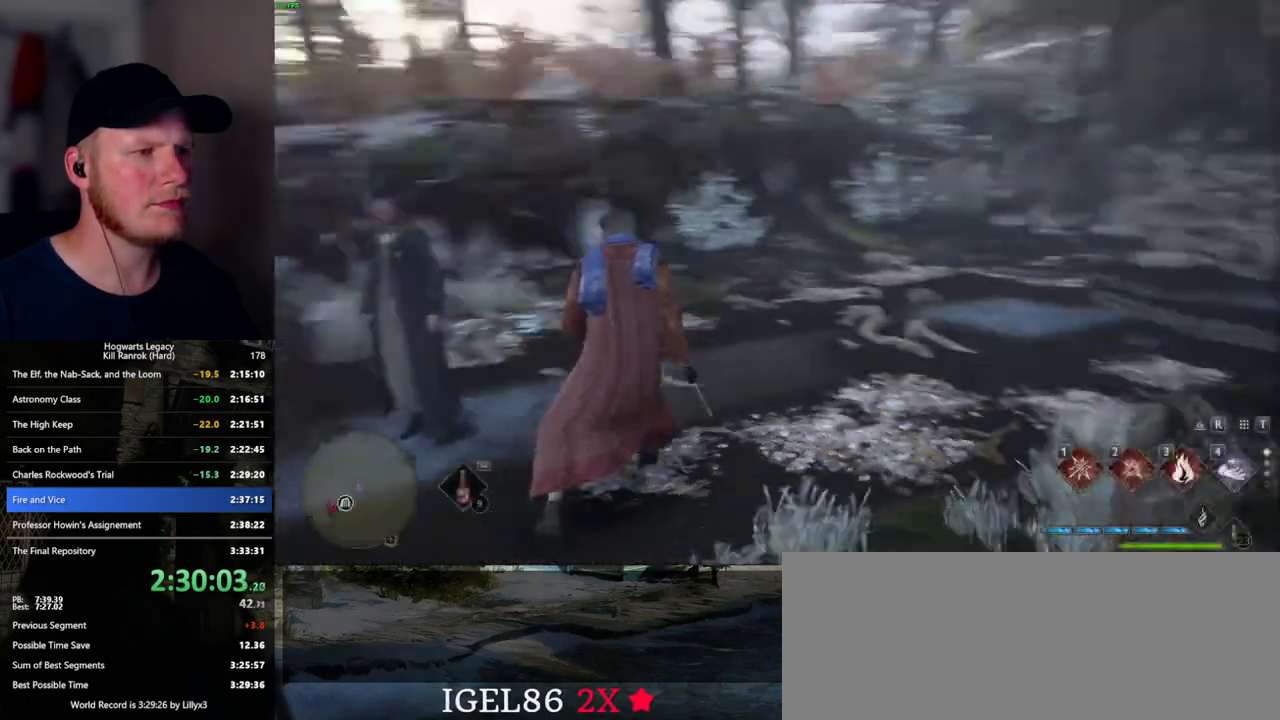
{"keys": ["space", "w"], "mouse": [], "events": [[50, "shift_l", "down"], [167, "shift_l", "up"], [200, "space", "down"], [384, "d", "up"]]}
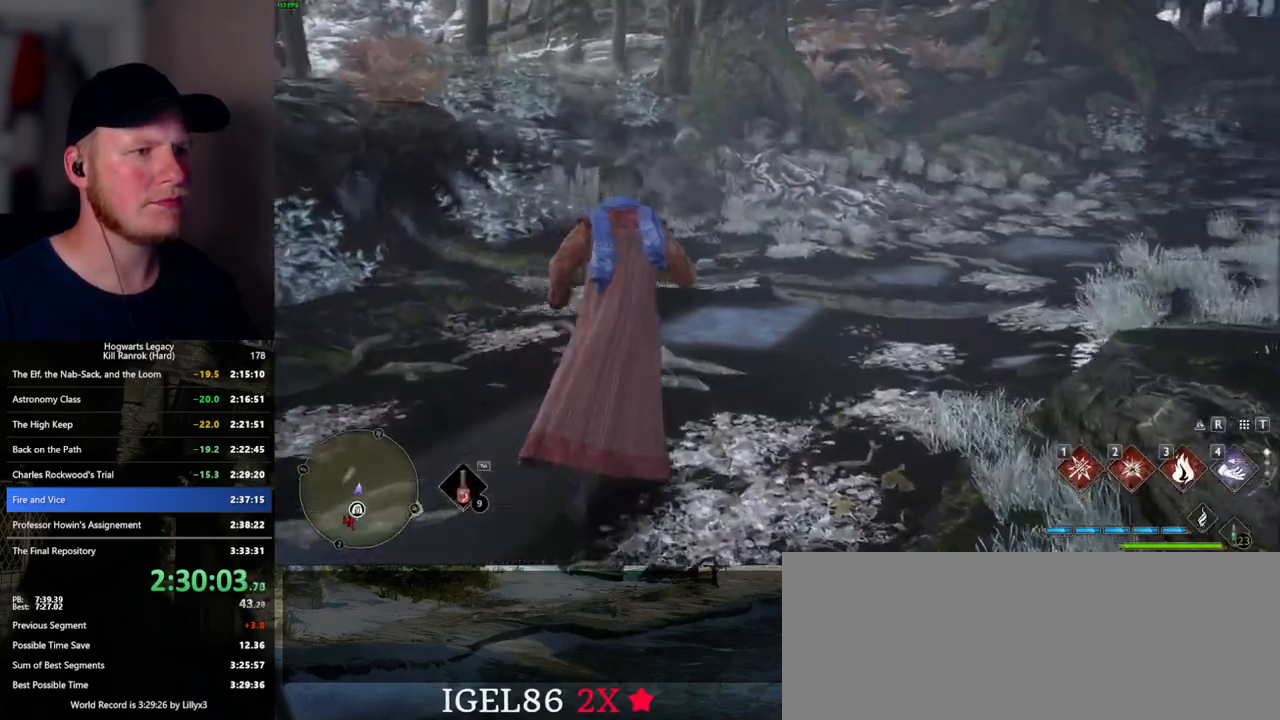
{"keys": ["w"], "mouse": [], "events": [[500, "space", "up"]]}
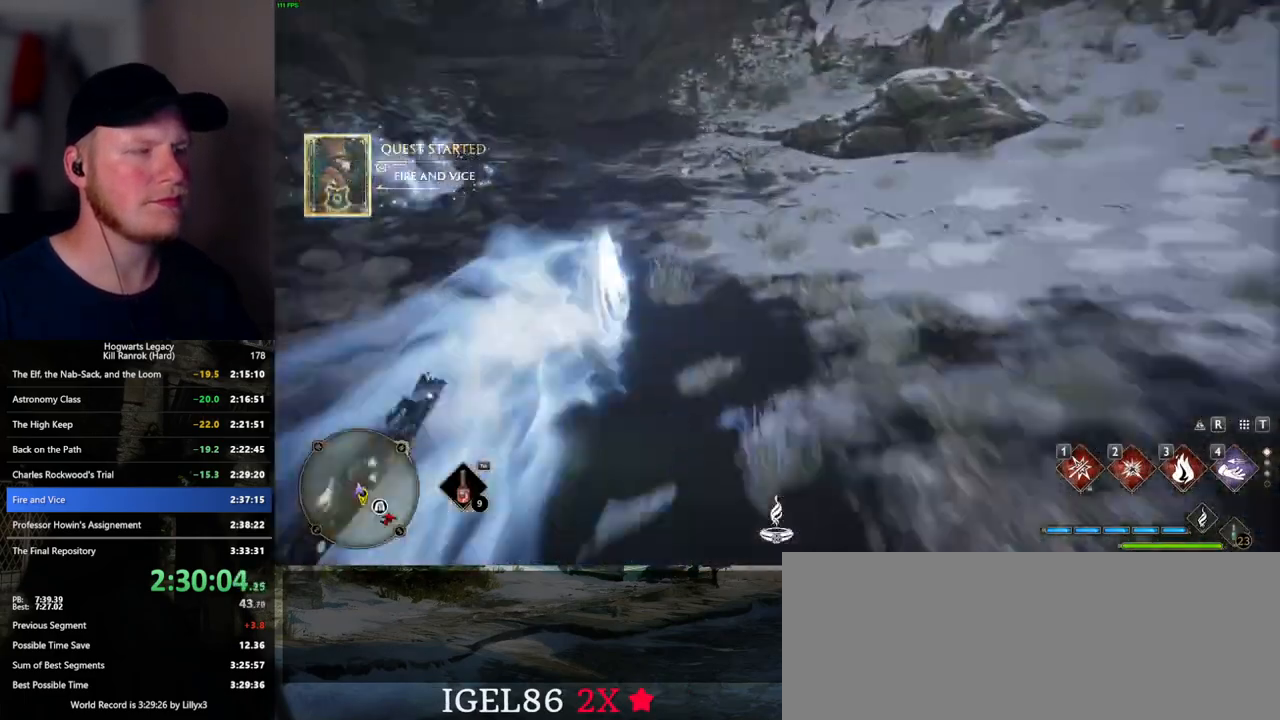
{"keys": ["space", "w"], "mouse": [], "events": [[367, "space", "down"]]}
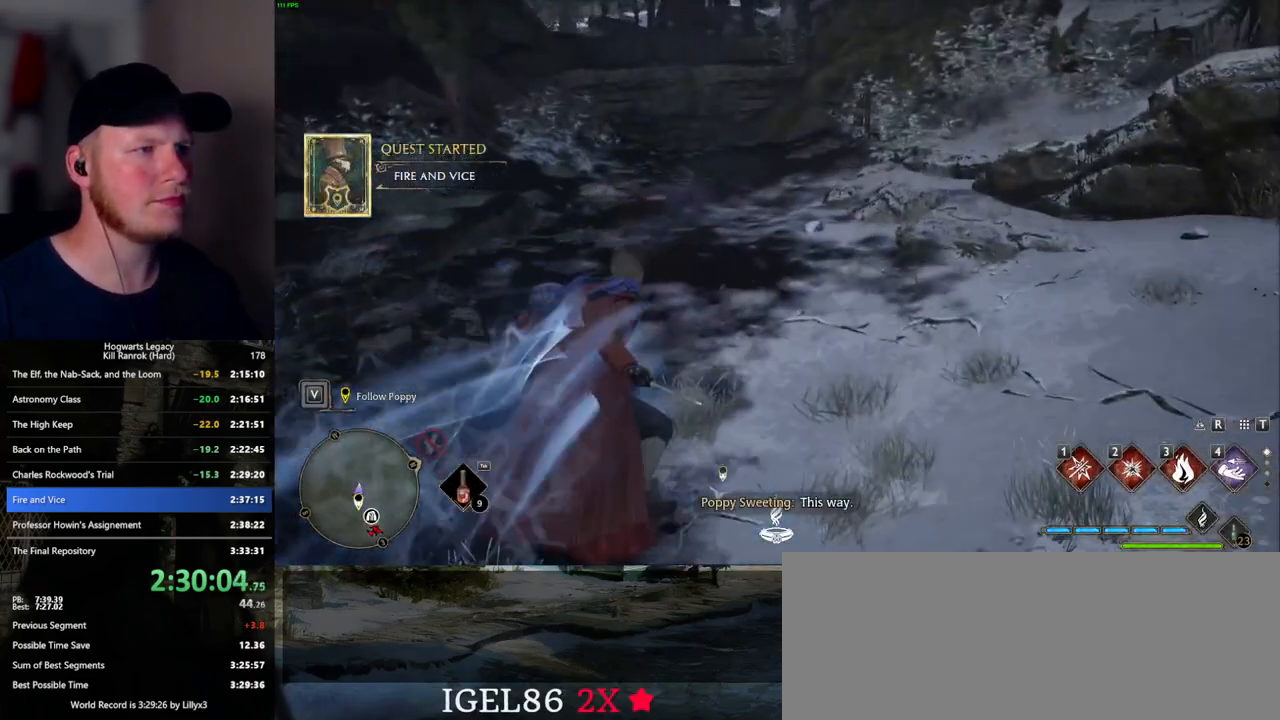
{"keys": ["w"], "mouse": [], "events": [[484, "space", "up"]]}
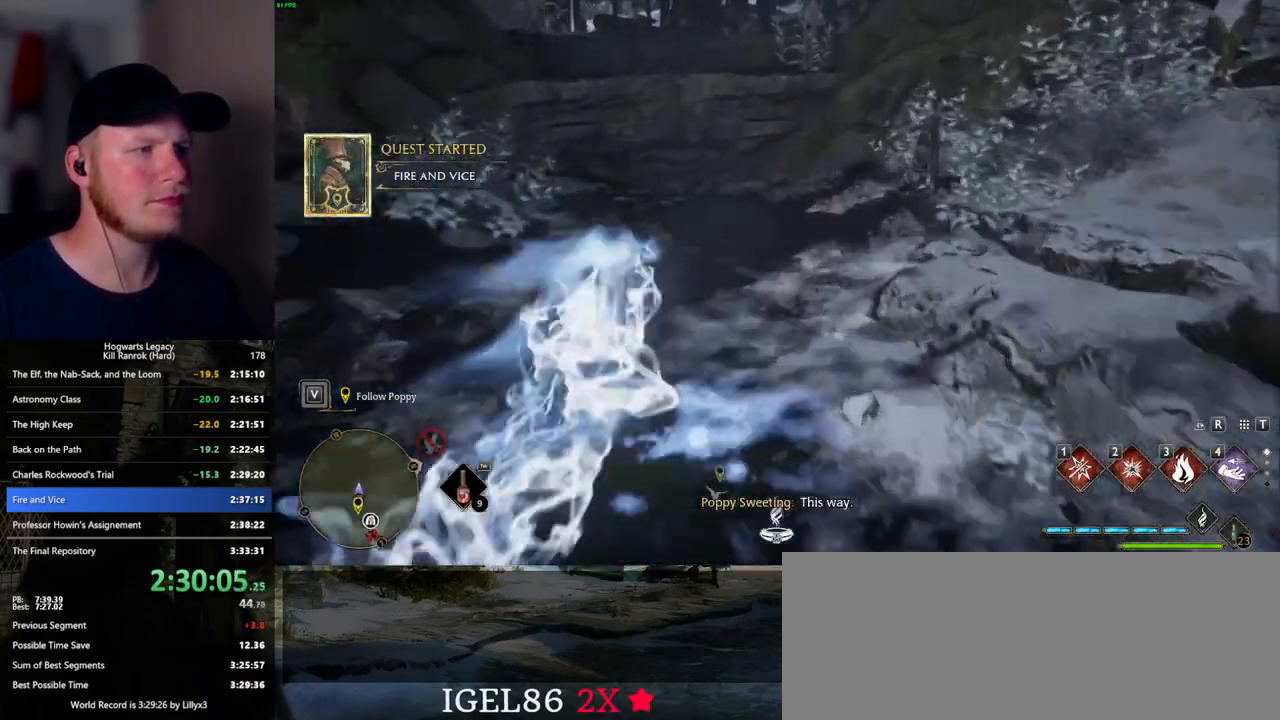
{"keys": ["w"], "mouse": [], "events": []}
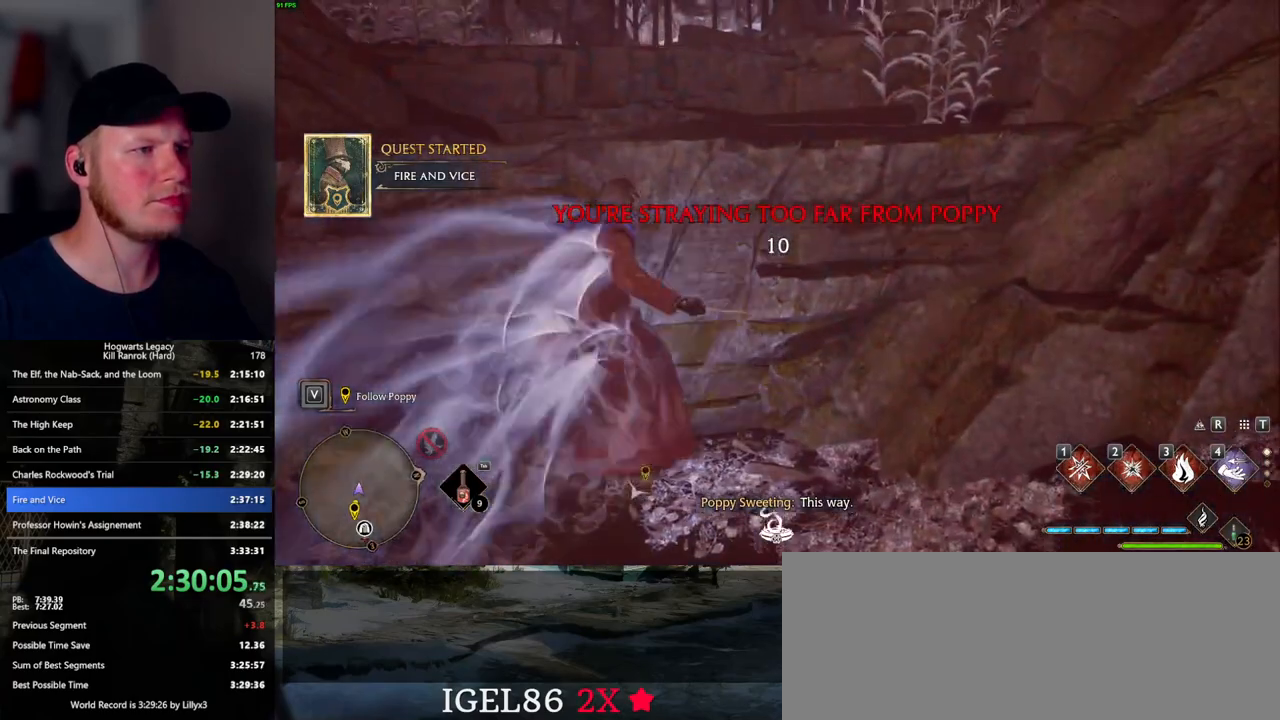
{"keys": ["w"], "mouse": ["mb5"], "events": [[67, "a", "down"], [284, "mouse_mb5", "down"], [317, "a", "up"]]}
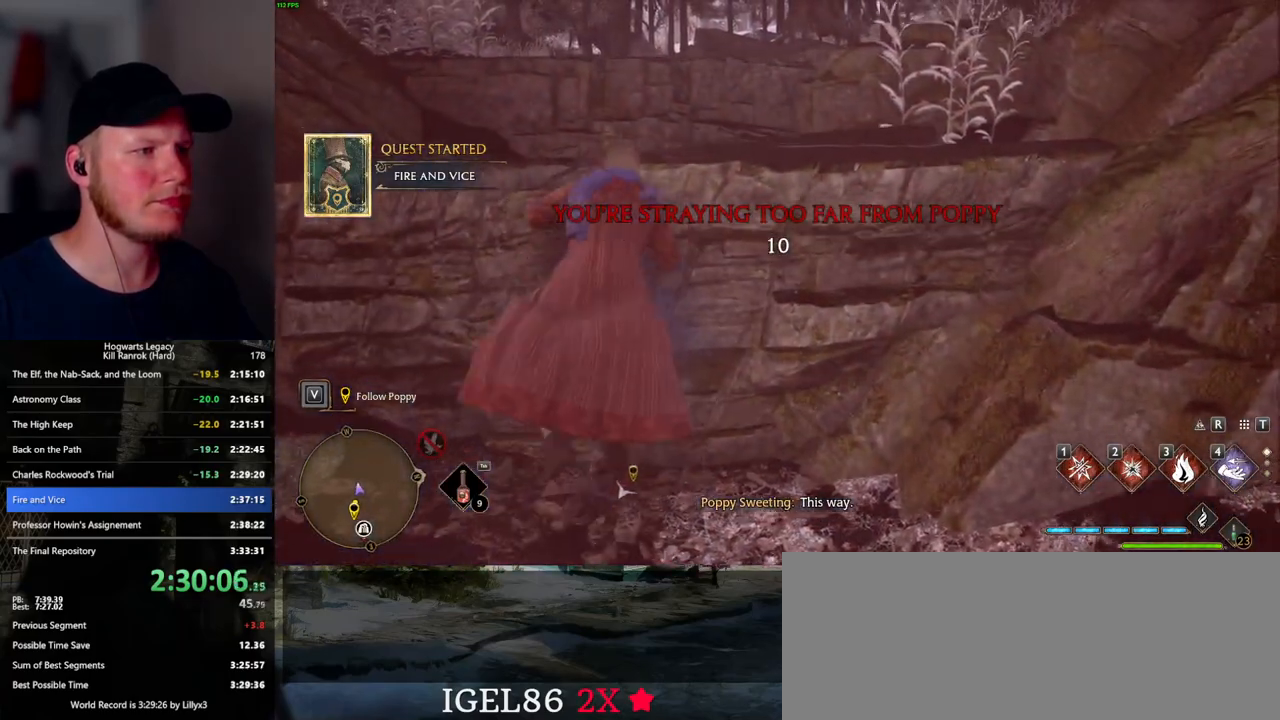
{"keys": [], "mouse": [], "events": [[167, "mouse_mb5", "up"], [417, "w", "up"]]}
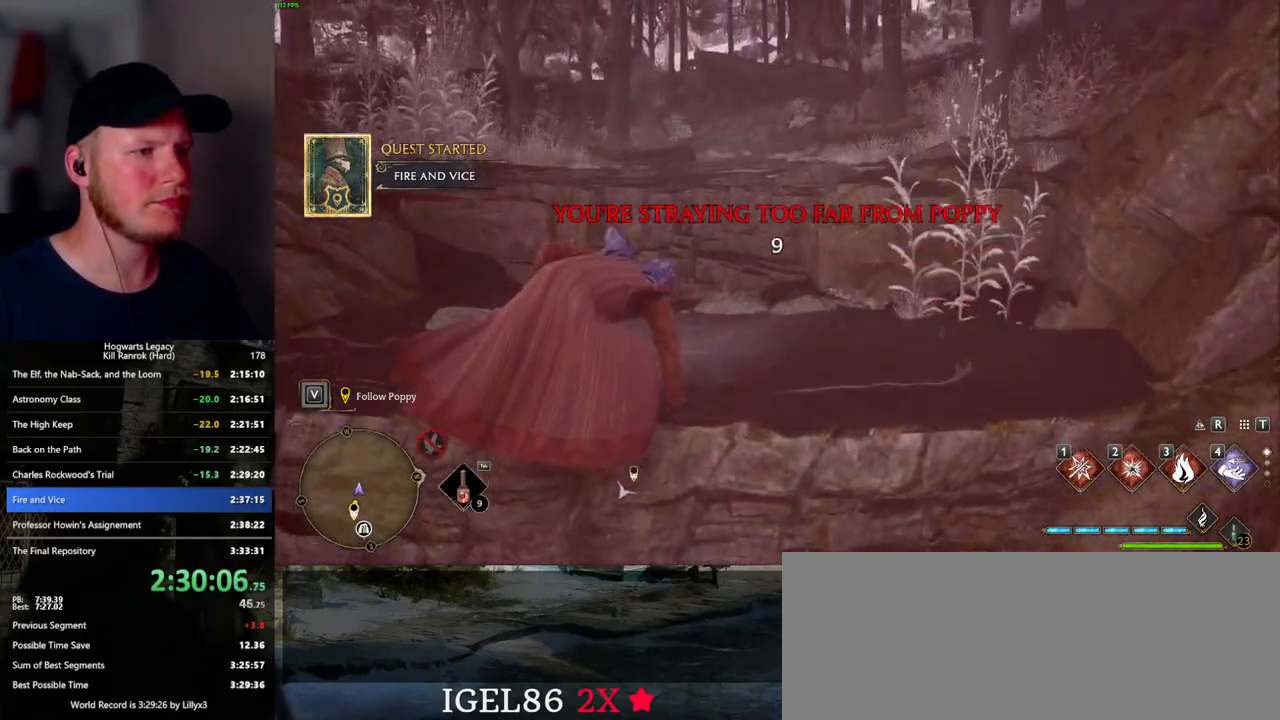
{"keys": ["w"], "mouse": [], "events": [[34, "w", "down"]]}
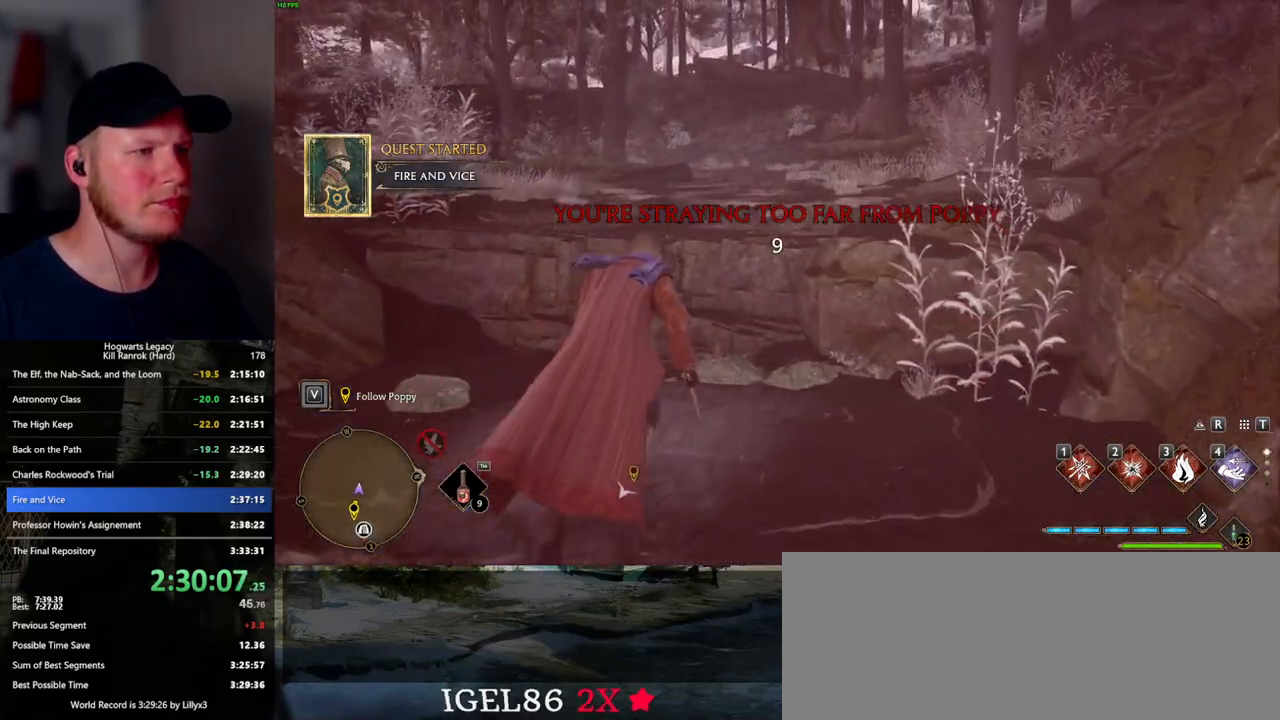
{"keys": [], "mouse": [], "events": [[17, "mouse_mb5", "down"], [200, "mouse_mb5", "up"], [417, "w", "up"]]}